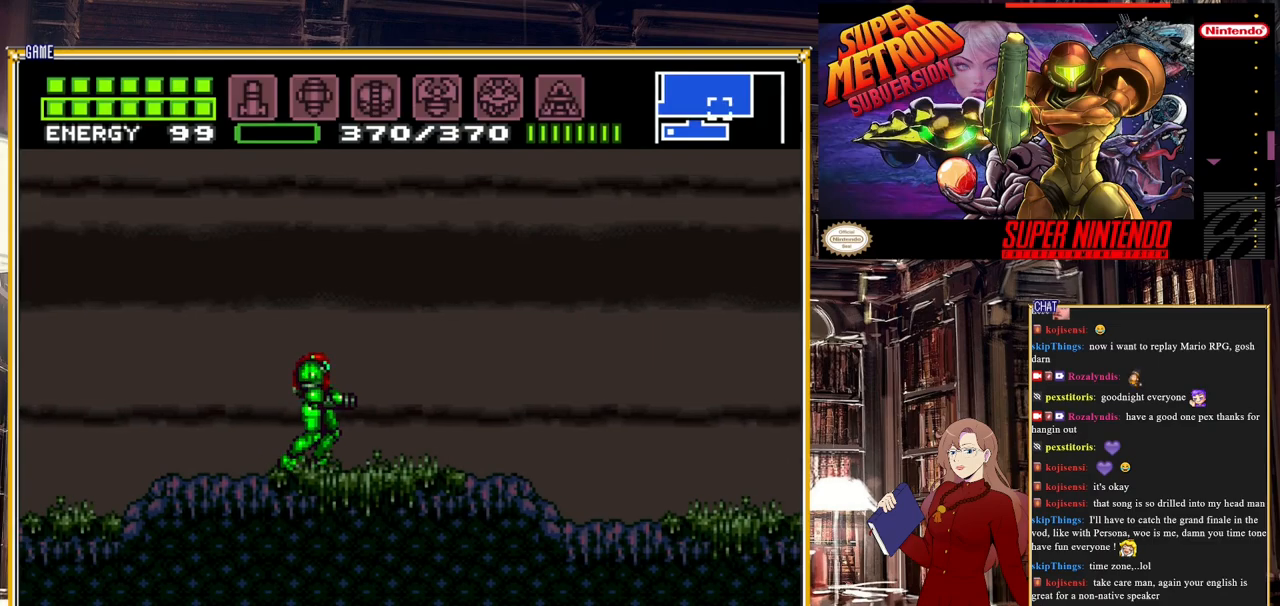
Gameplay with a controller (Nintendo layout); each line is a JSON object with the inputs held at the frame after it. "events" lists button and stick changes between this image and that frame as [ms after this image, input, new state], when the widget could be followed in between. Not read: L3 R3.
{"buttons": ["B", "DPAD_LEFT"], "events": [[17, "B", "down"], [33, "DPAD_LEFT", "down"]]}
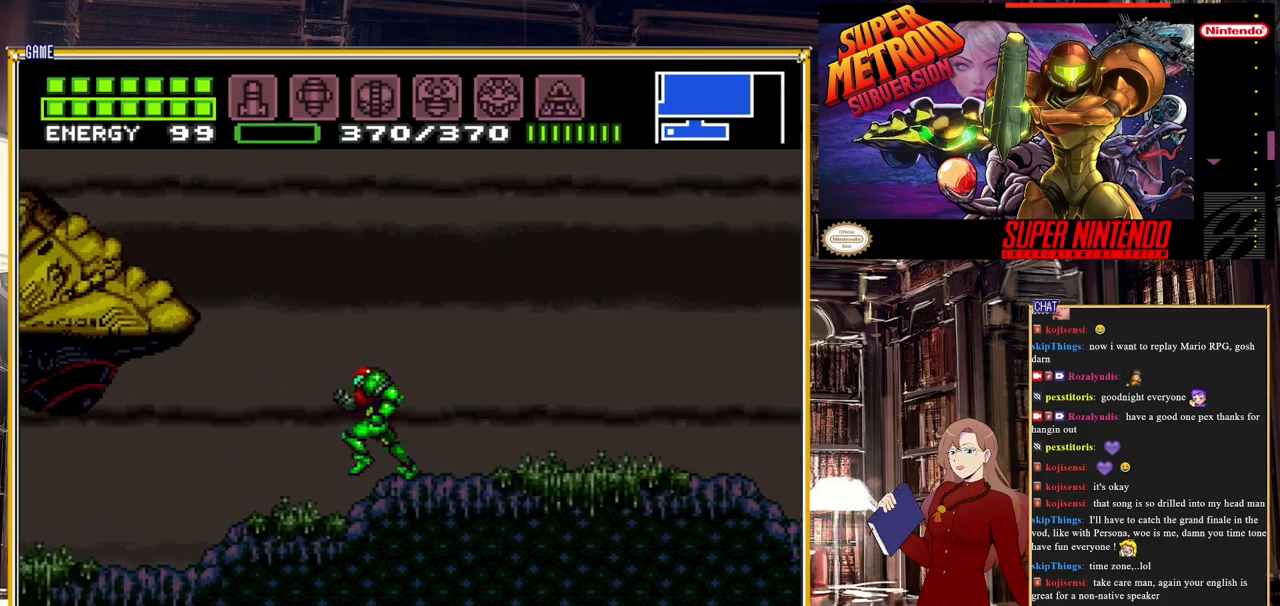
{"buttons": ["B", "DPAD_LEFT"], "events": []}
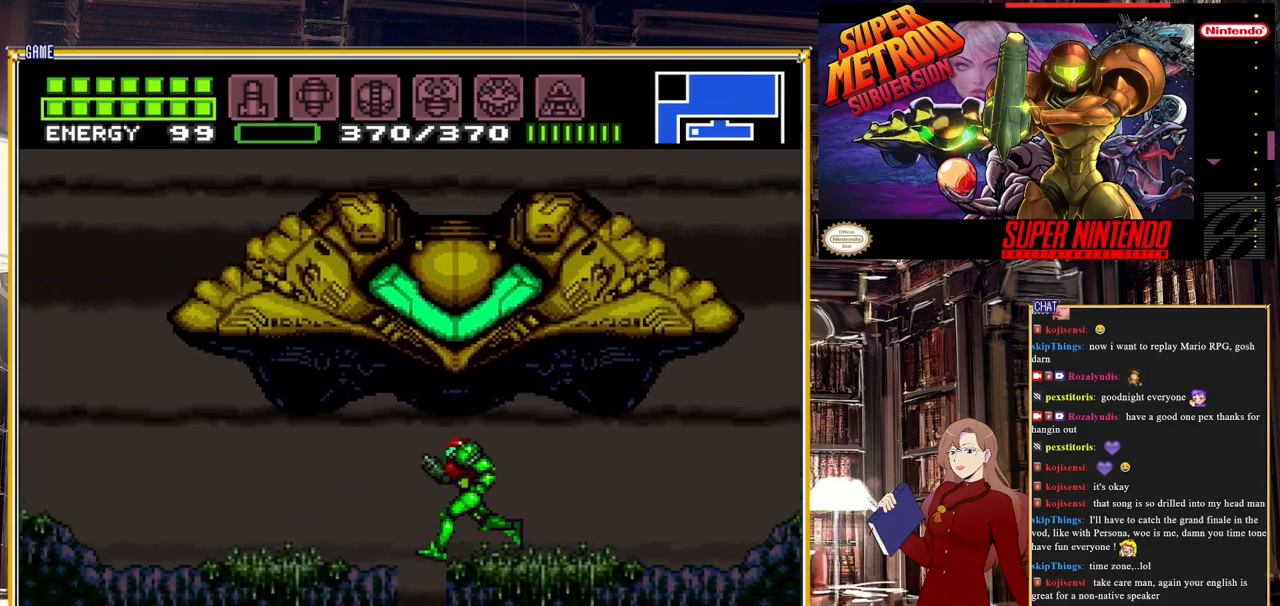
{"buttons": ["B", "DPAD_LEFT"], "events": [[67, "A", "down"], [200, "A", "up"]]}
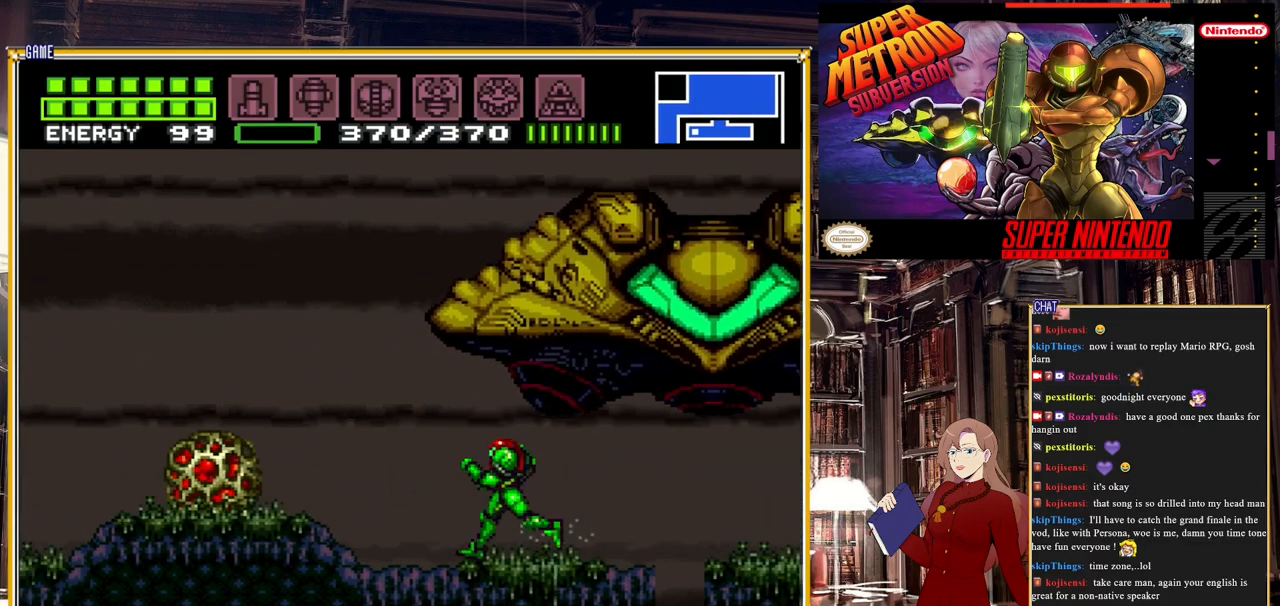
{"buttons": ["B", "DPAD_LEFT"], "events": [[33, "A", "down"], [400, "A", "up"]]}
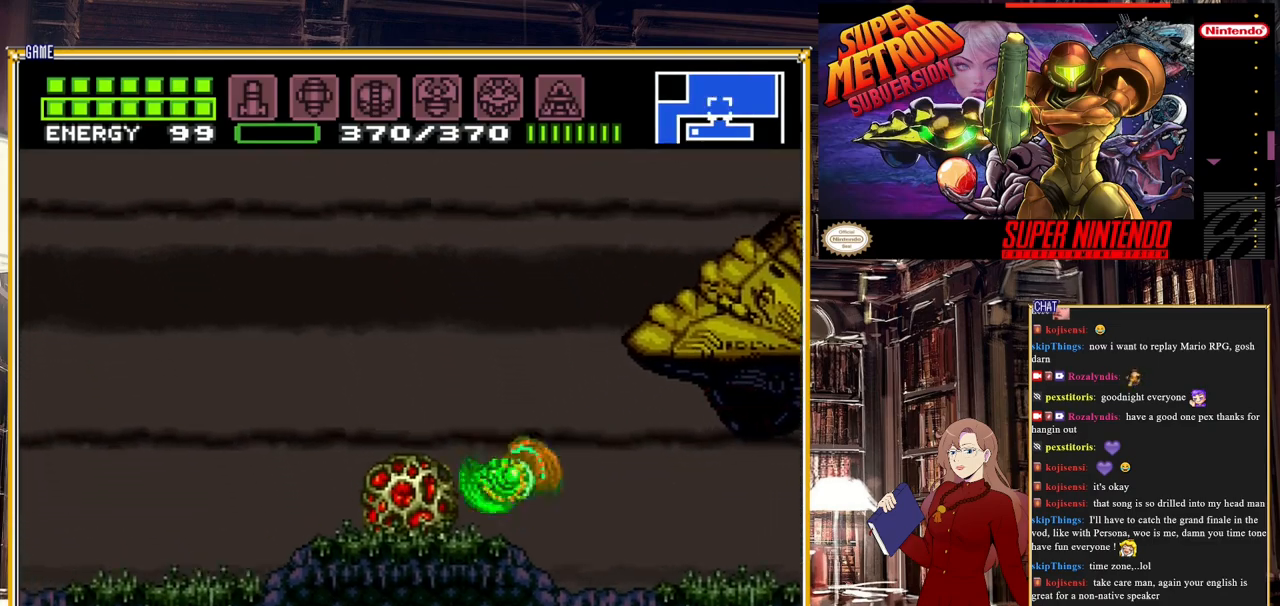
{"buttons": ["B", "DPAD_LEFT"], "events": [[100, "A", "down"], [283, "A", "up"]]}
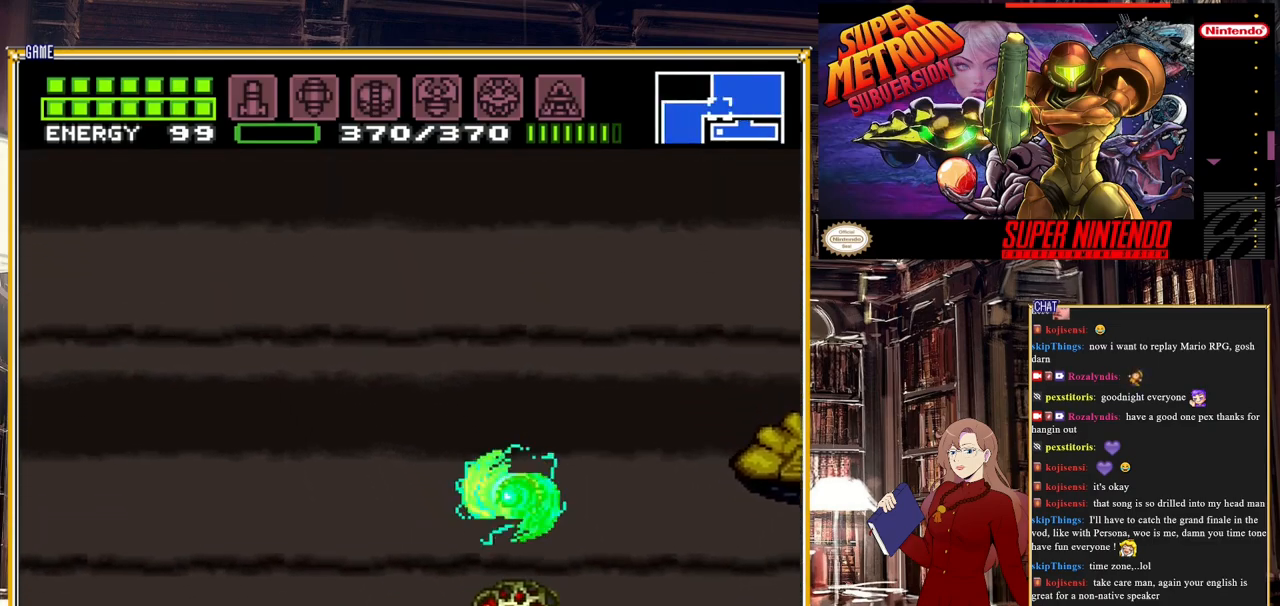
{"buttons": ["B", "DPAD_LEFT"], "events": []}
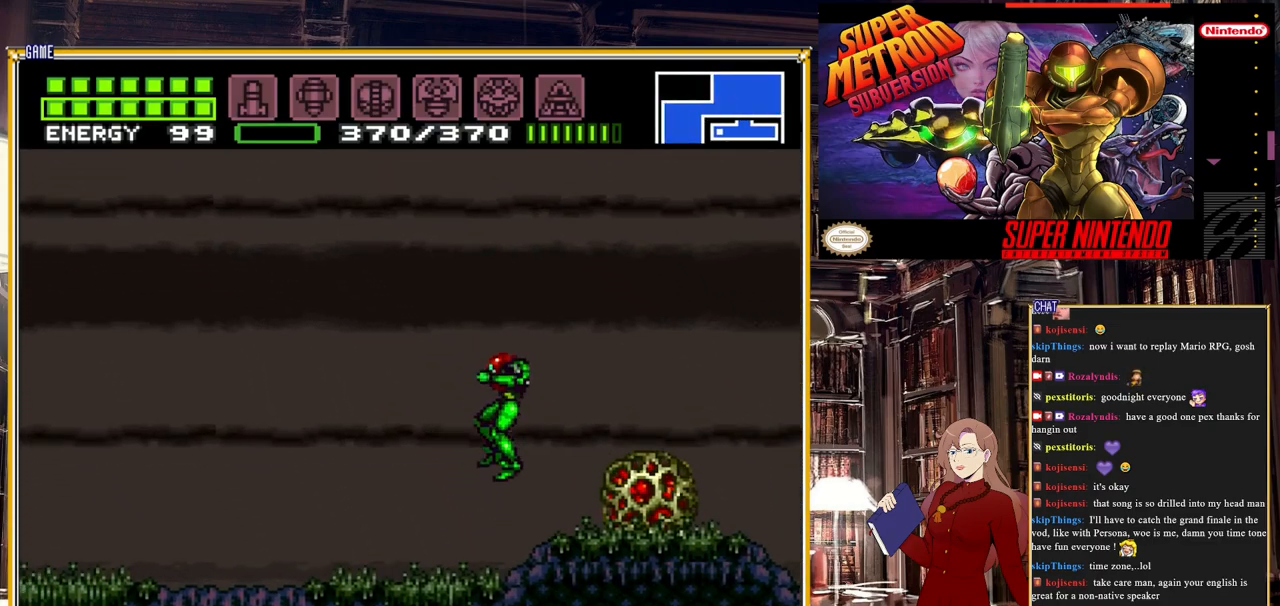
{"buttons": ["B", "DPAD_LEFT"], "events": []}
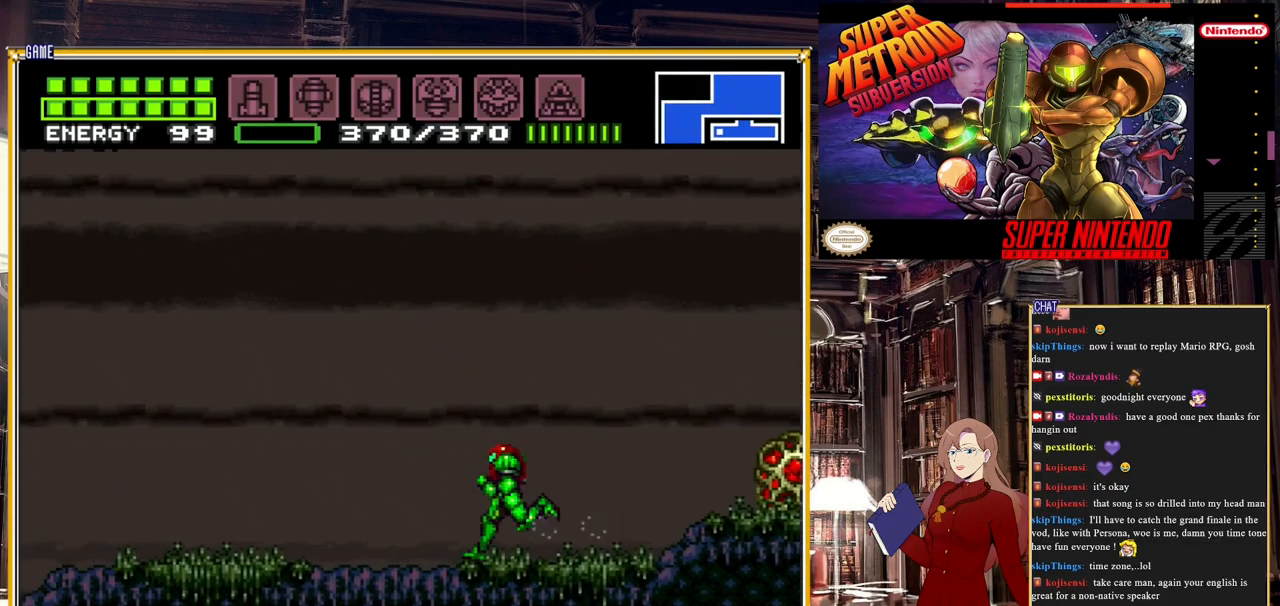
{"buttons": ["B", "DPAD_LEFT"], "events": []}
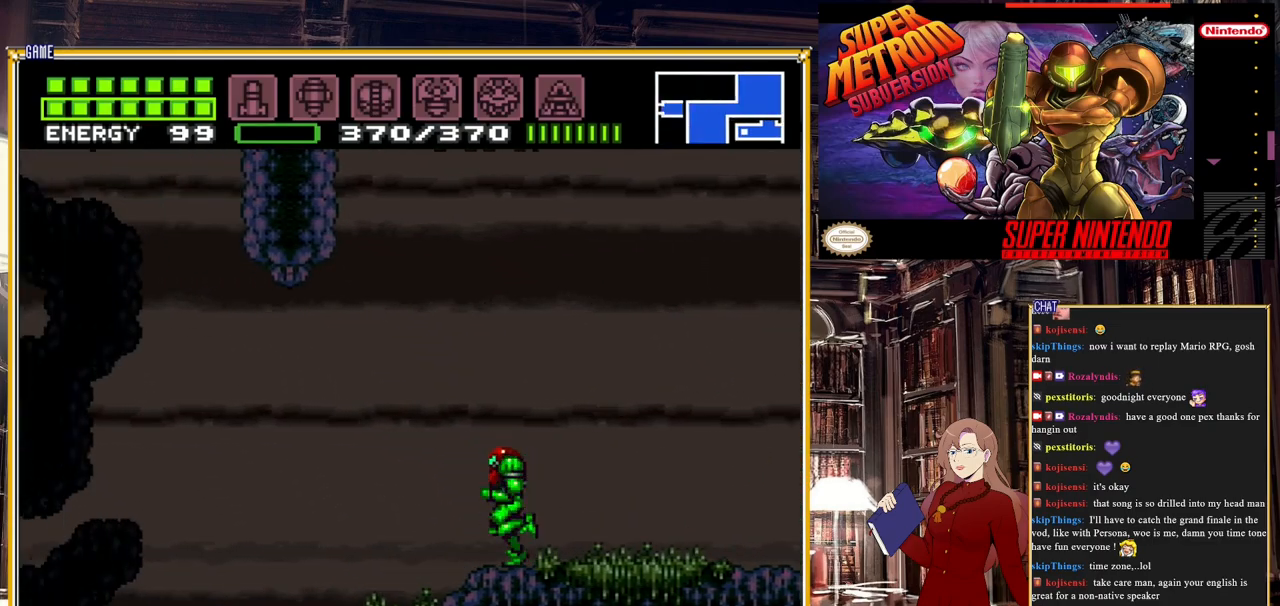
{"buttons": ["B", "DPAD_RIGHT"], "events": [[350, "DPAD_LEFT", "up"], [417, "DPAD_RIGHT", "down"]]}
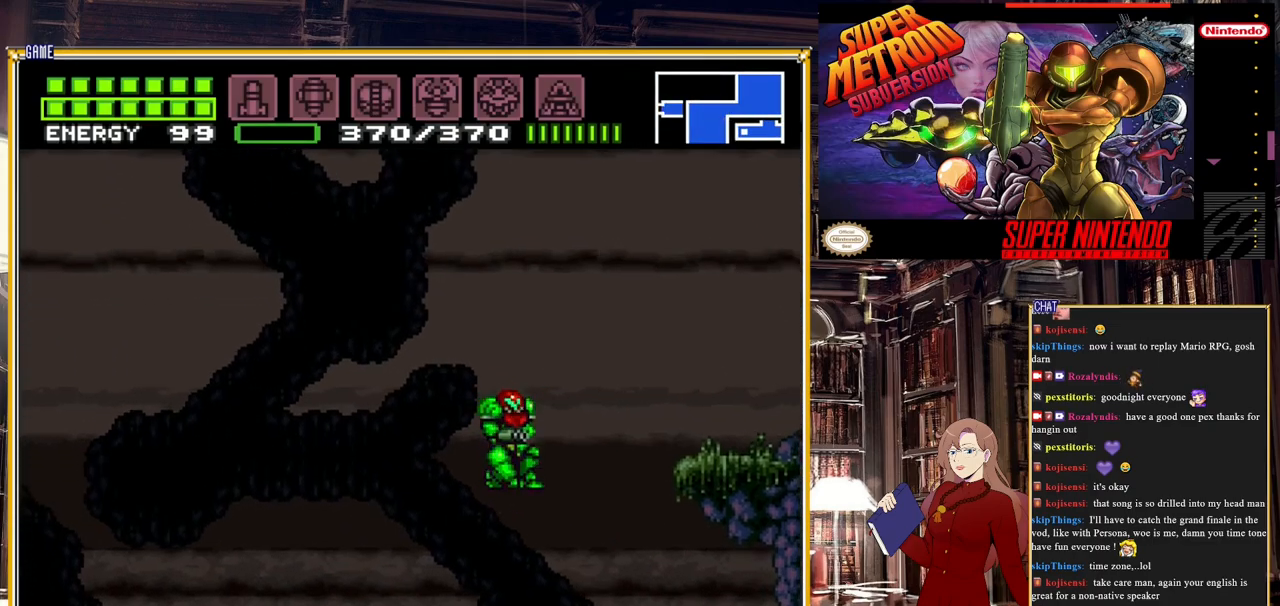
{"buttons": ["B"], "events": [[83, "DPAD_RIGHT", "up"]]}
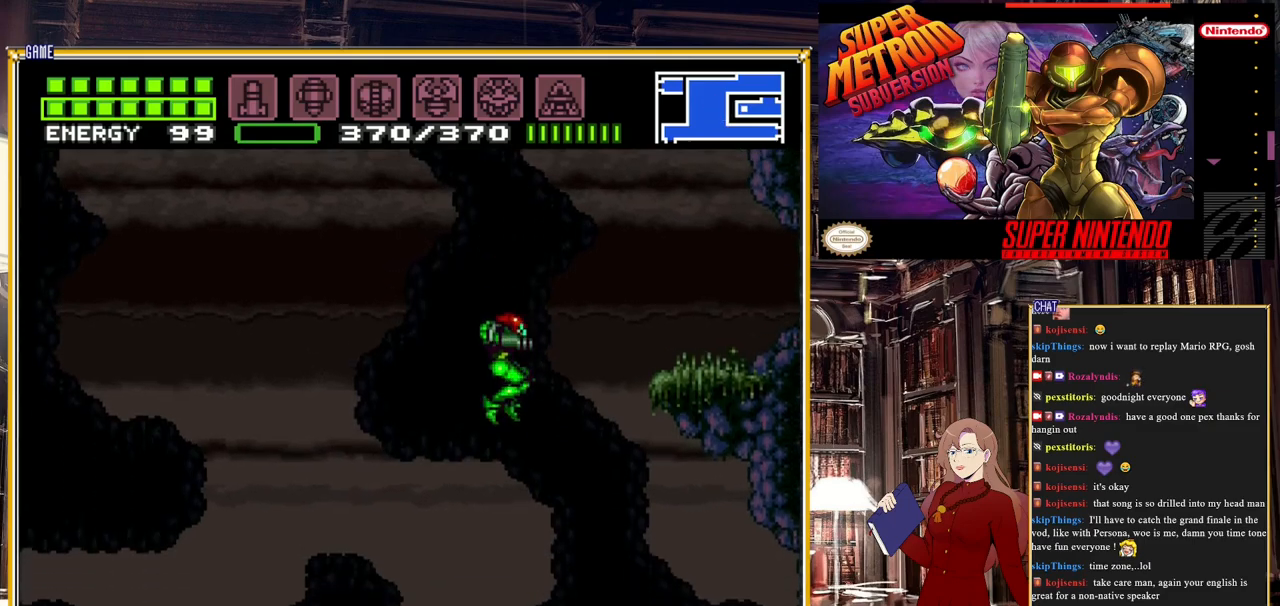
{"buttons": ["B"], "events": []}
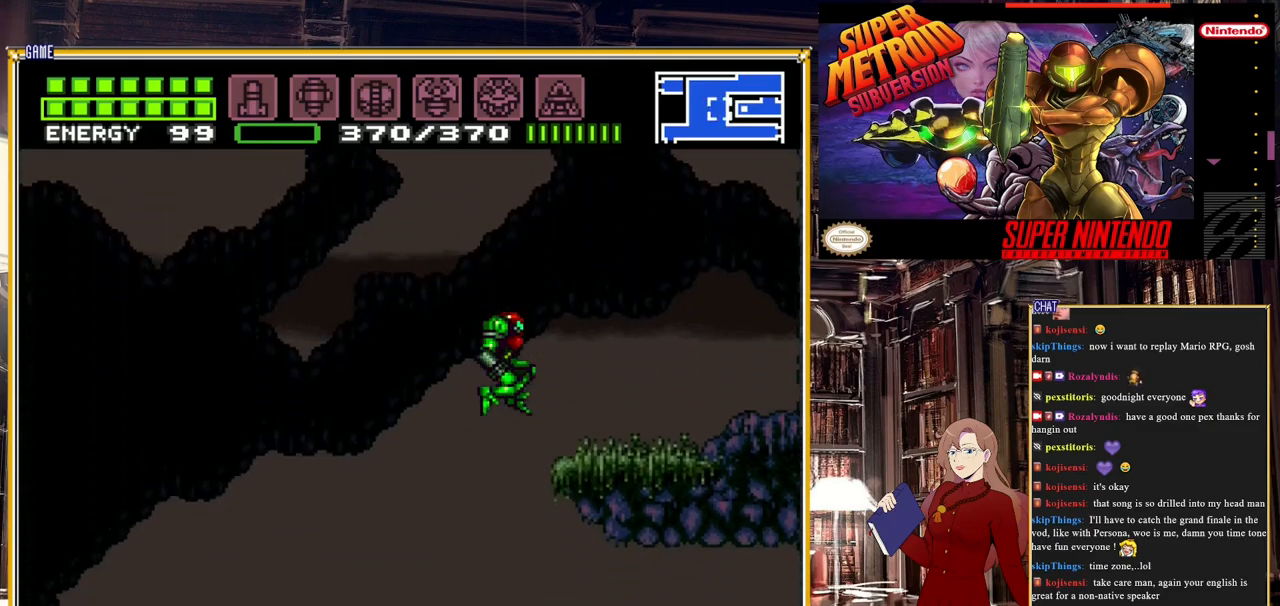
{"buttons": ["B", "DPAD_RIGHT"], "events": [[367, "DPAD_RIGHT", "down"]]}
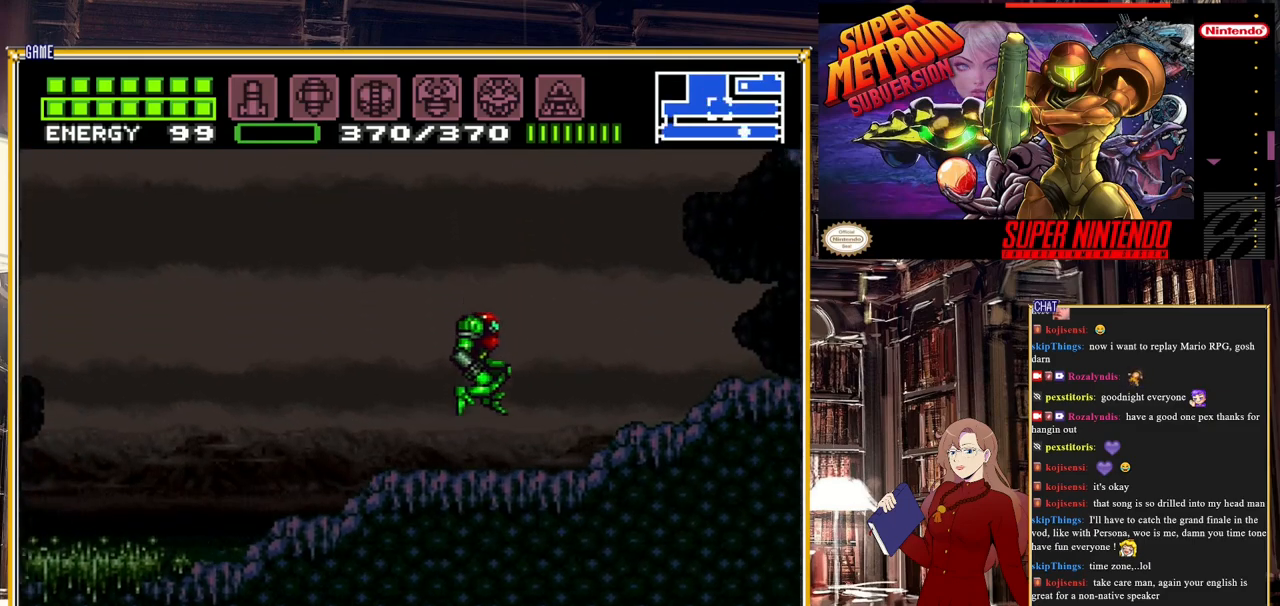
{"buttons": ["B", "DPAD_RIGHT"], "events": [[267, "Y", "down"], [400, "Y", "up"]]}
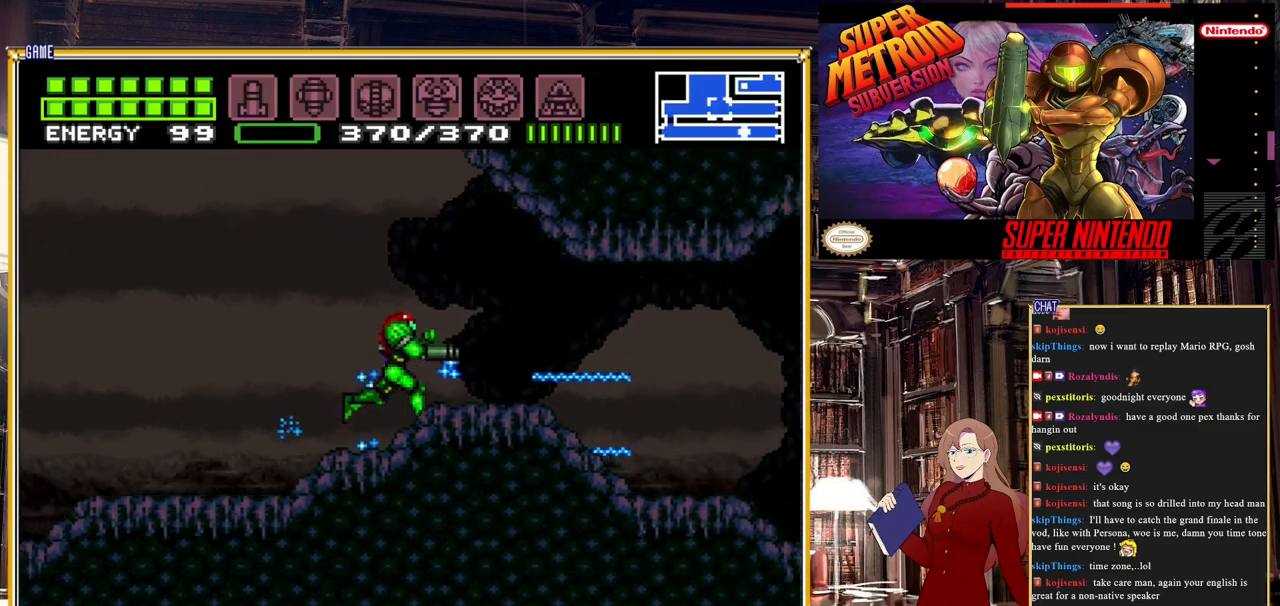
{"buttons": ["B", "Y", "DPAD_RIGHT"], "events": [[133, "Y", "down"], [250, "Y", "up"], [400, "Y", "down"]]}
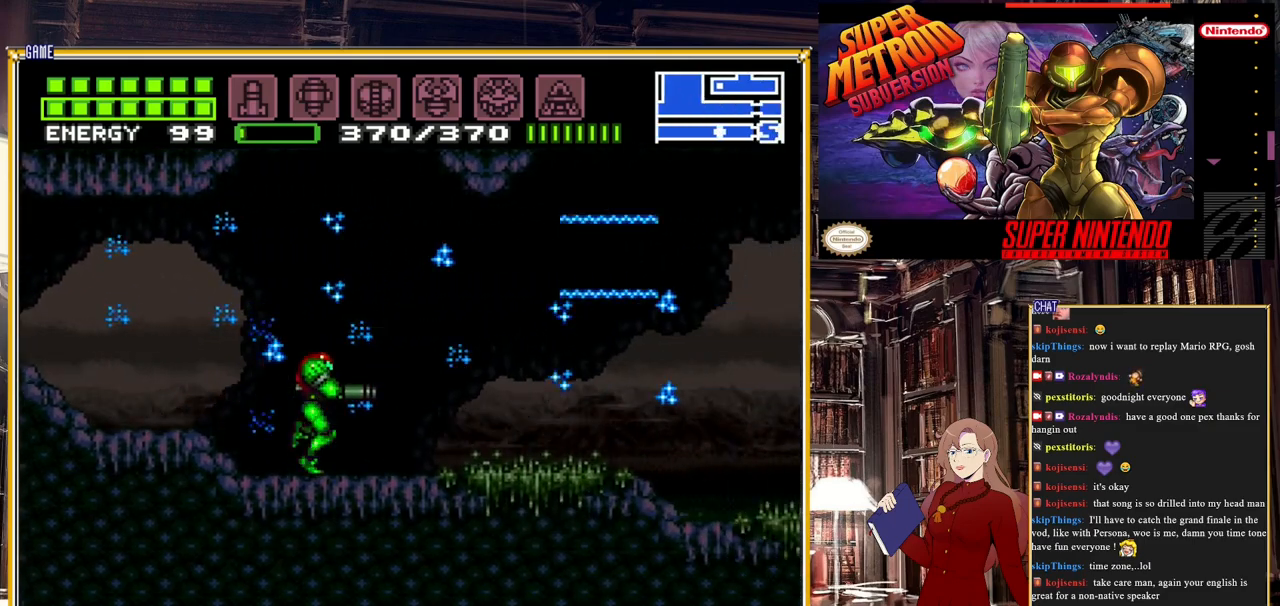
{"buttons": ["B", "Y", "DPAD_RIGHT"], "events": [[17, "Y", "up"], [500, "Y", "down"]]}
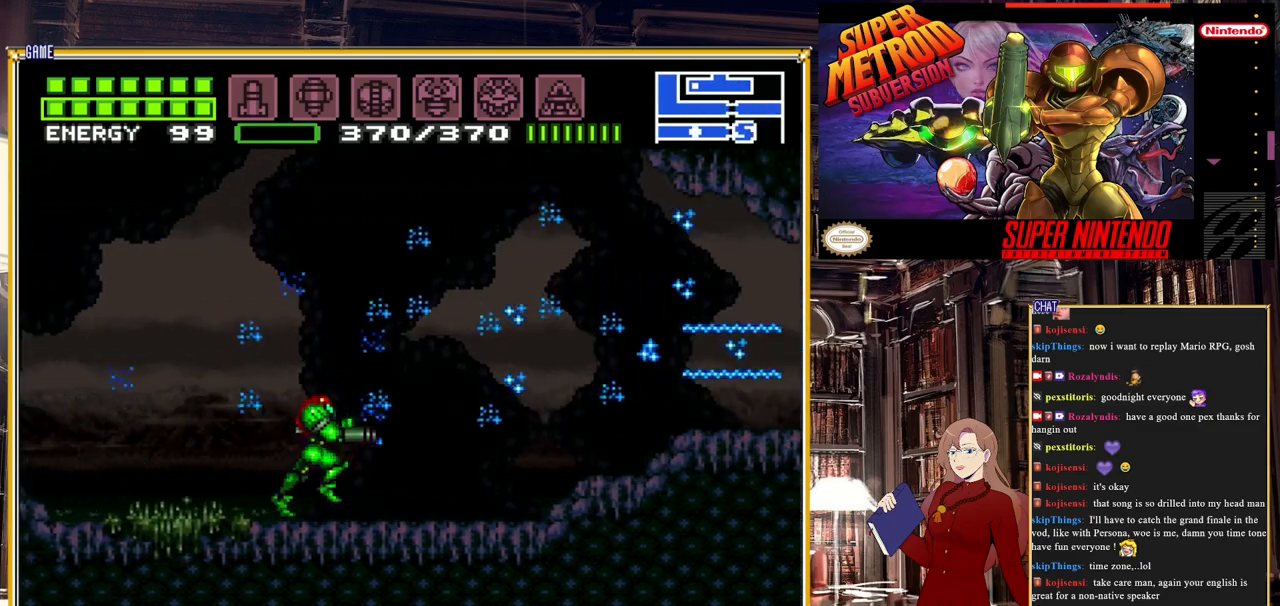
{"buttons": ["B", "DPAD_RIGHT"], "events": [[83, "Y", "up"]]}
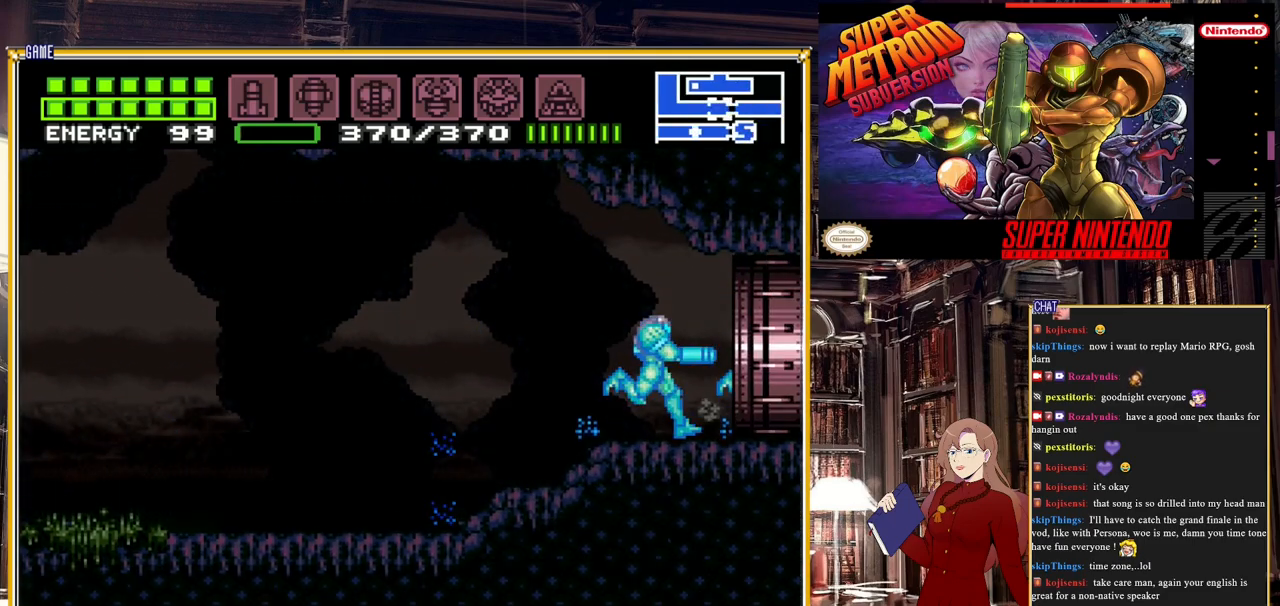
{"buttons": ["B", "DPAD_RIGHT"], "events": []}
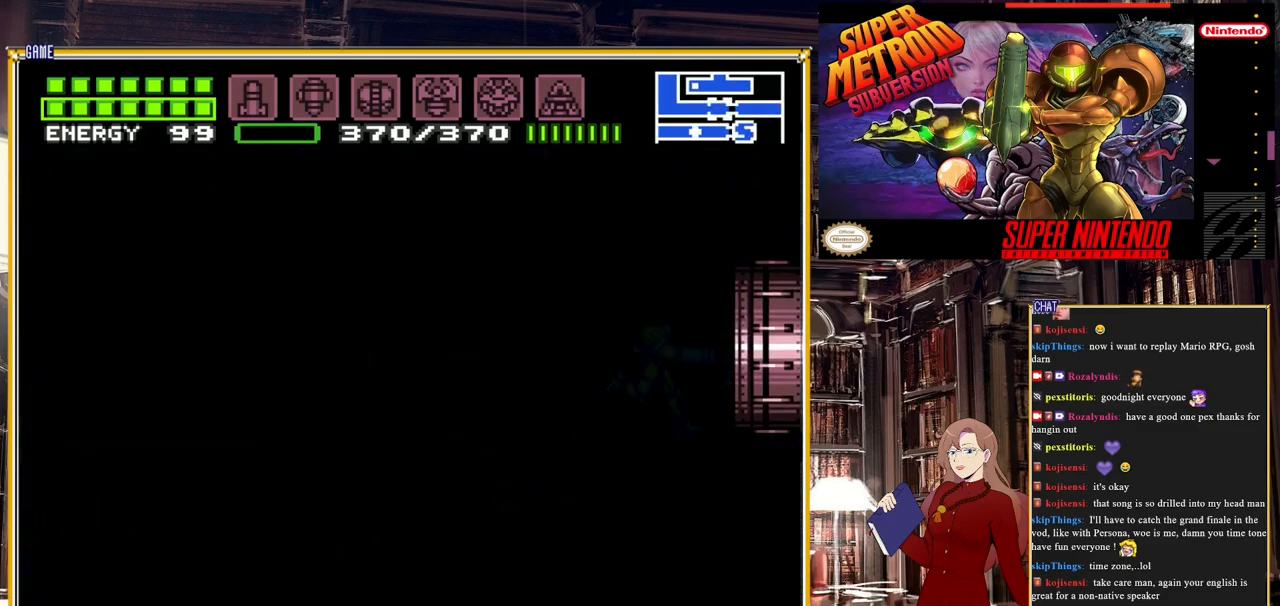
{"buttons": ["B", "DPAD_RIGHT"], "events": []}
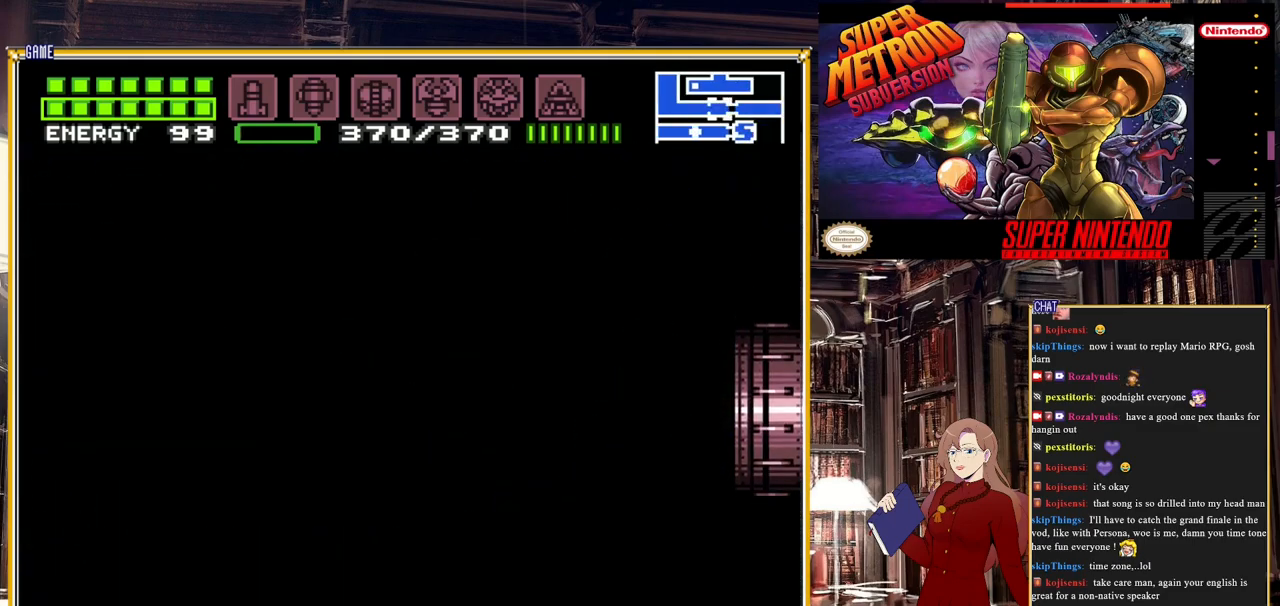
{"buttons": ["B", "DPAD_RIGHT"], "events": []}
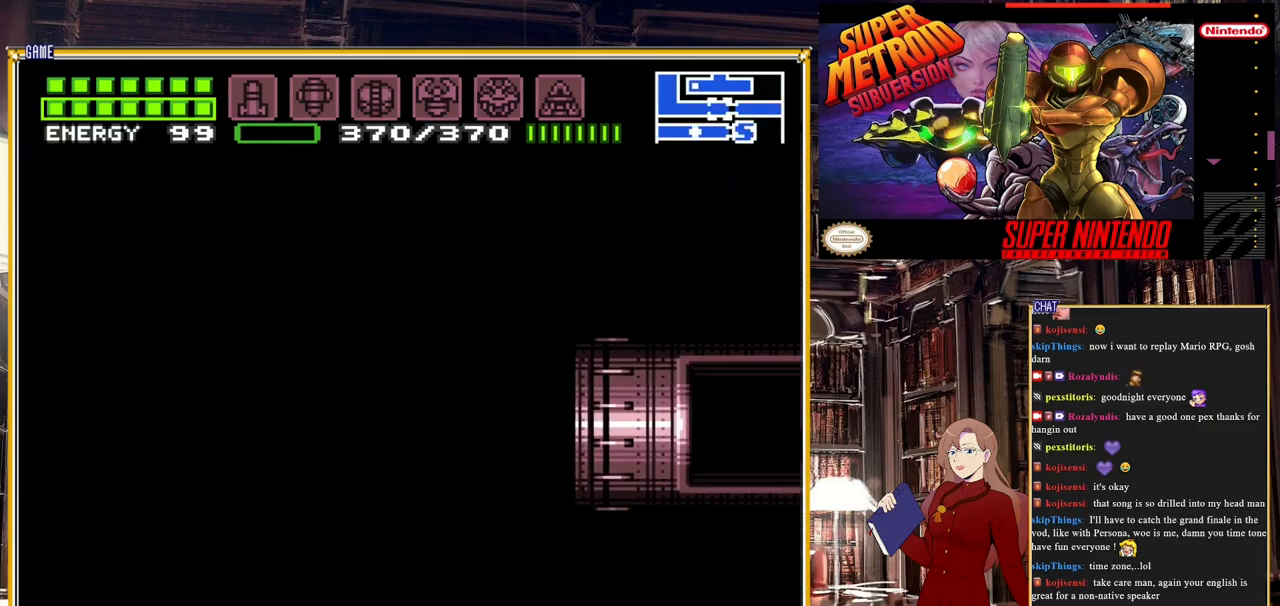
{"buttons": ["B", "DPAD_RIGHT"], "events": []}
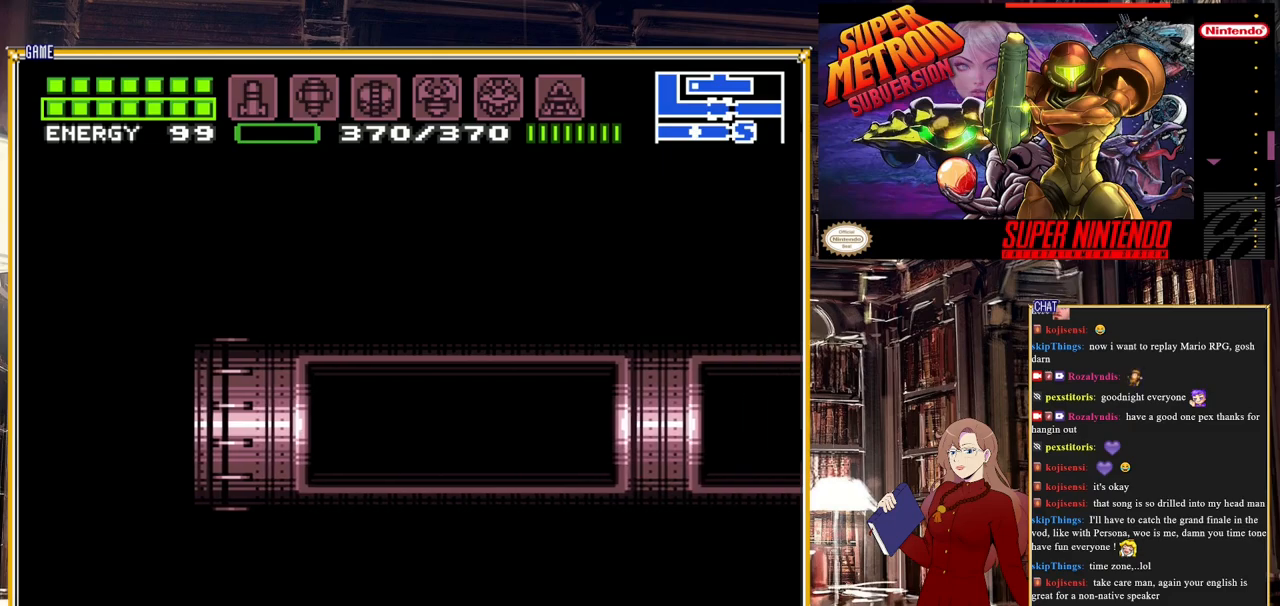
{"buttons": ["B", "DPAD_RIGHT"], "events": []}
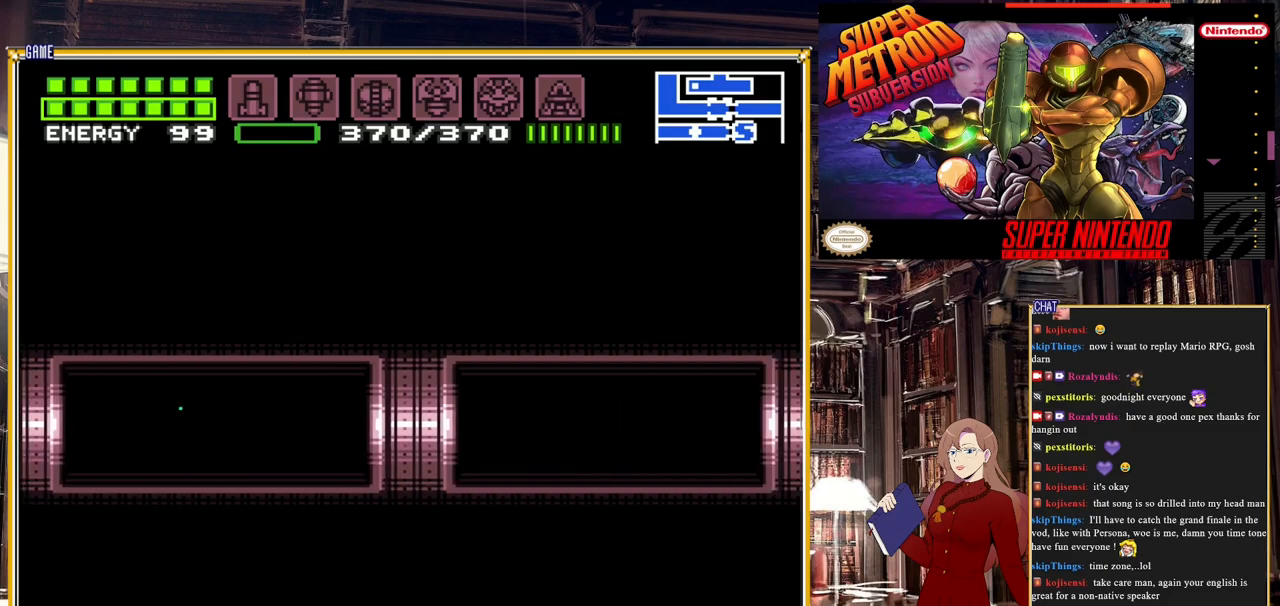
{"buttons": ["B", "DPAD_RIGHT"], "events": []}
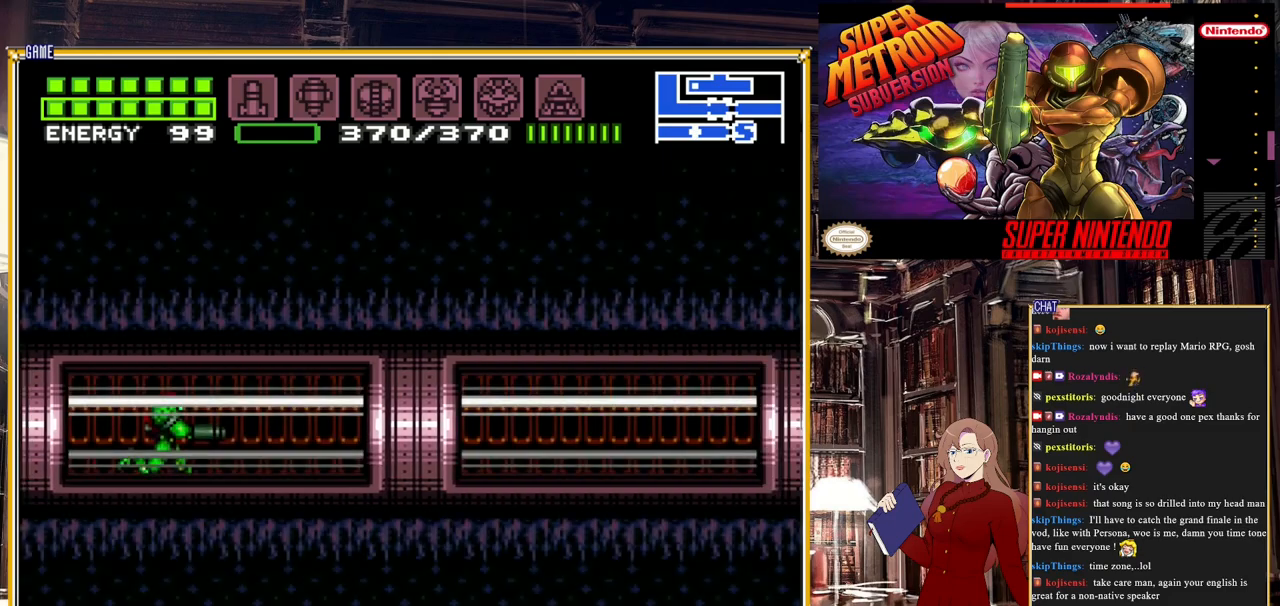
{"buttons": ["B", "DPAD_RIGHT"], "events": []}
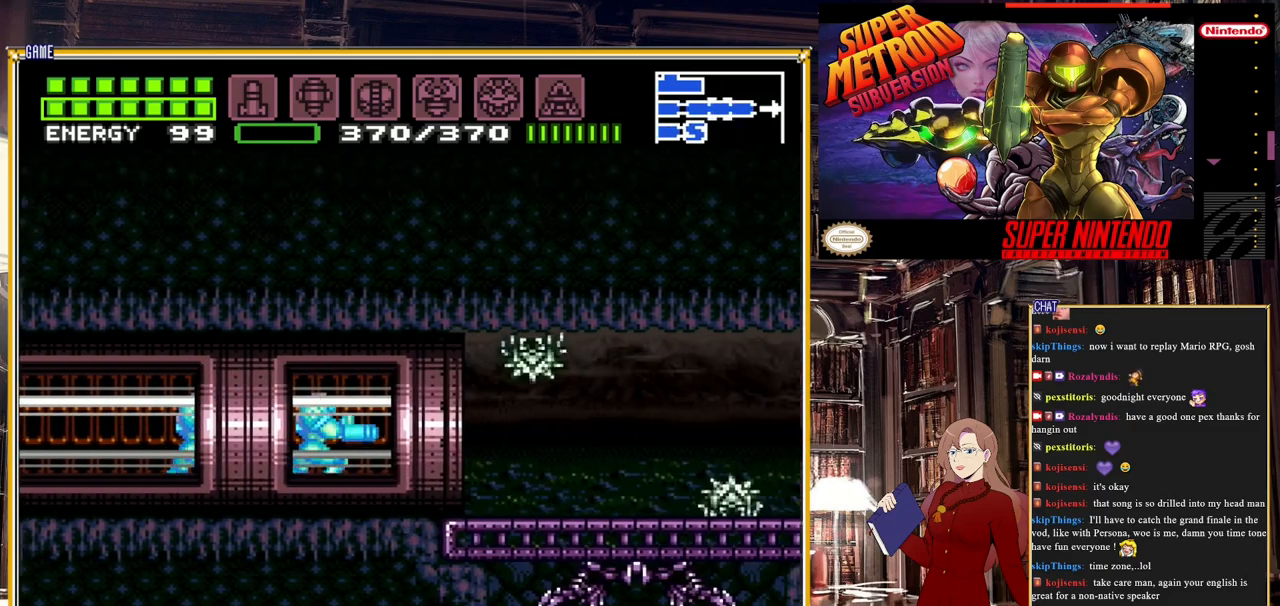
{"buttons": ["B", "DPAD_RIGHT"], "events": []}
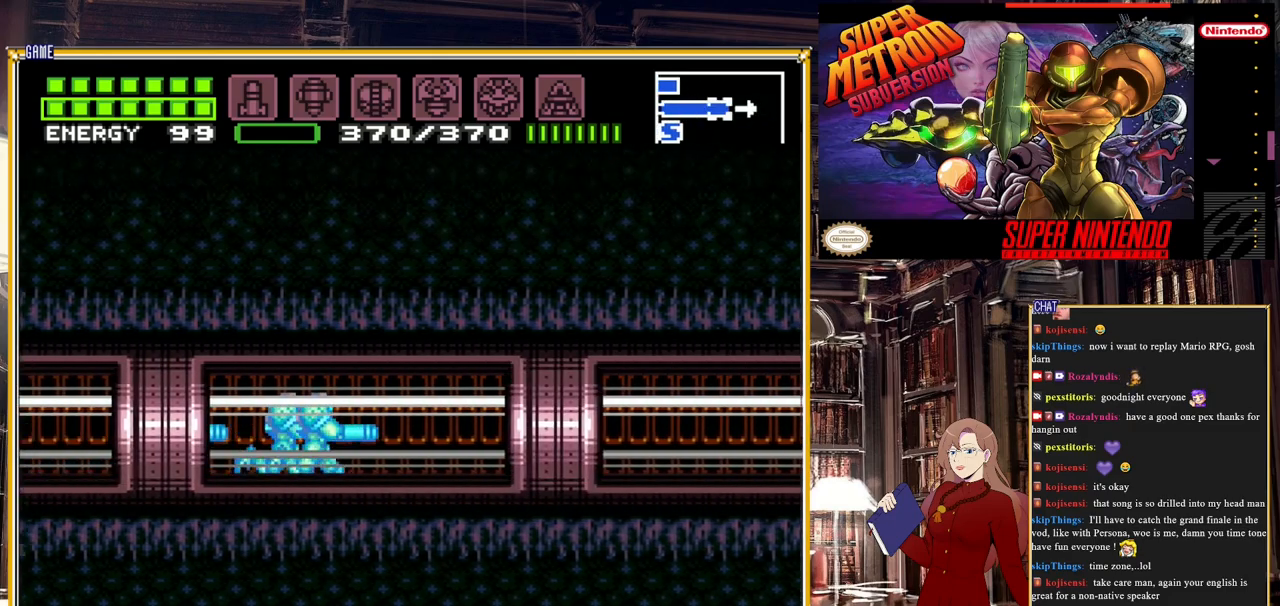
{"buttons": ["B", "DPAD_RIGHT"], "events": []}
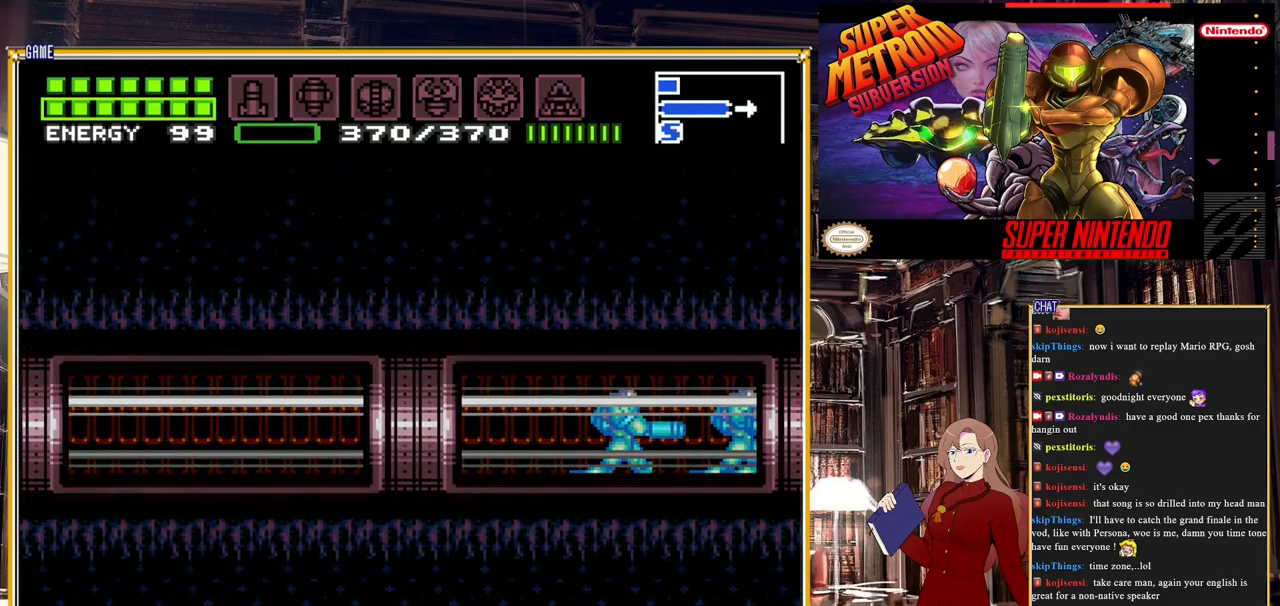
{"buttons": ["B", "DPAD_RIGHT"], "events": []}
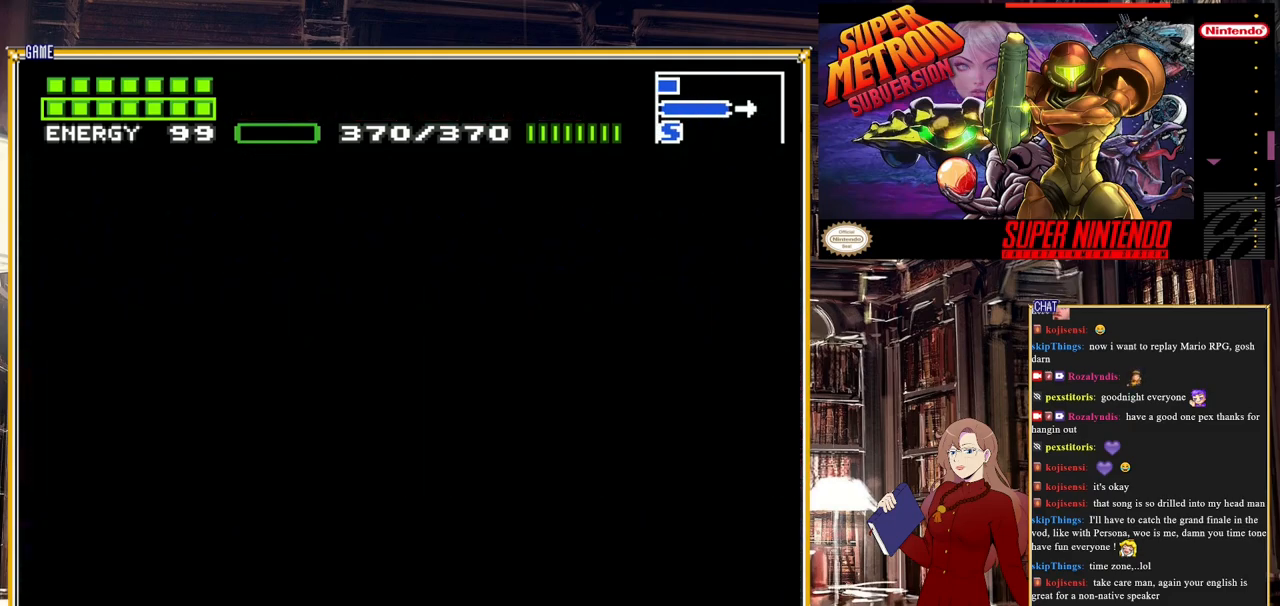
{"buttons": ["B", "DPAD_RIGHT"], "events": []}
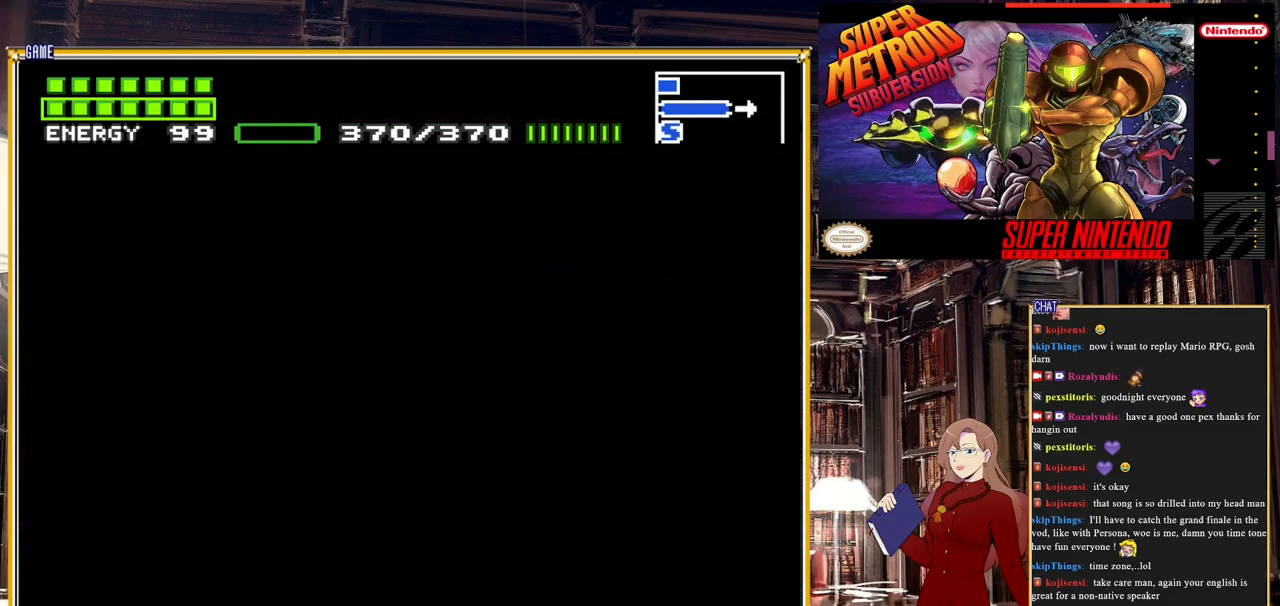
{"buttons": ["B", "DPAD_RIGHT"], "events": []}
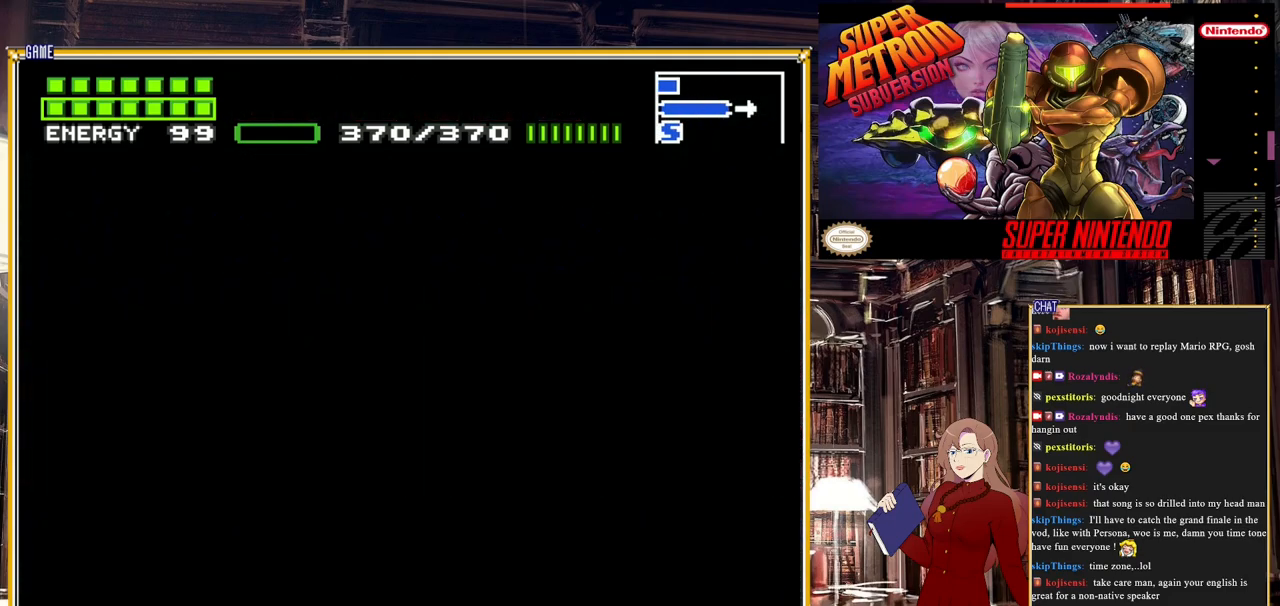
{"buttons": ["B", "DPAD_RIGHT"], "events": []}
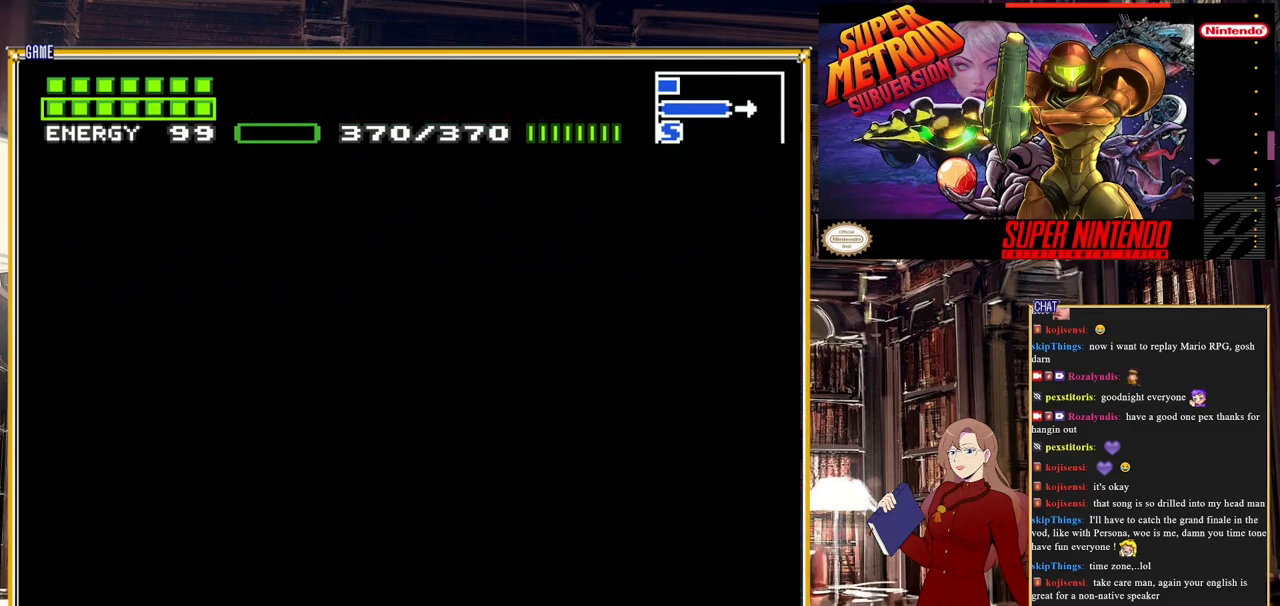
{"buttons": ["B", "DPAD_RIGHT"], "events": []}